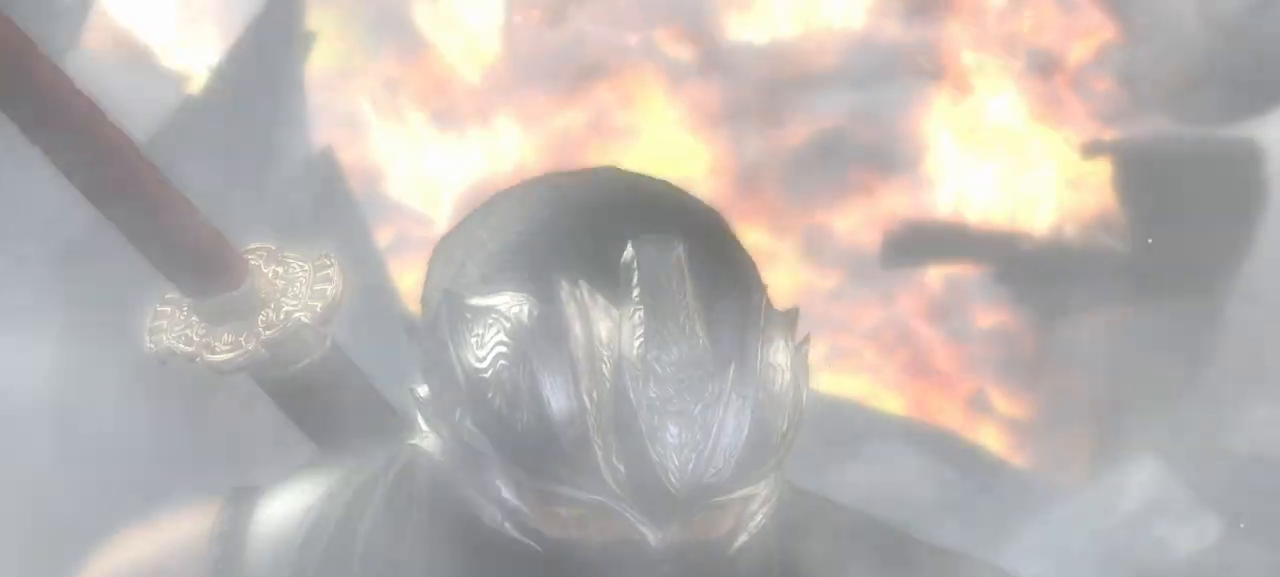
Gameplay with a controller (PlayStation layout); each line is a JSON object with the inputs held at the frame after it. "events" lists button and stick changes between this image and that frame as [ms after this image, input, new state], when the widget could be followed in between. Not read: L3 R3.
{"buttons": [], "left_stick": "right", "right_stick": "center", "events": [[167, "left_stick", "right"]]}
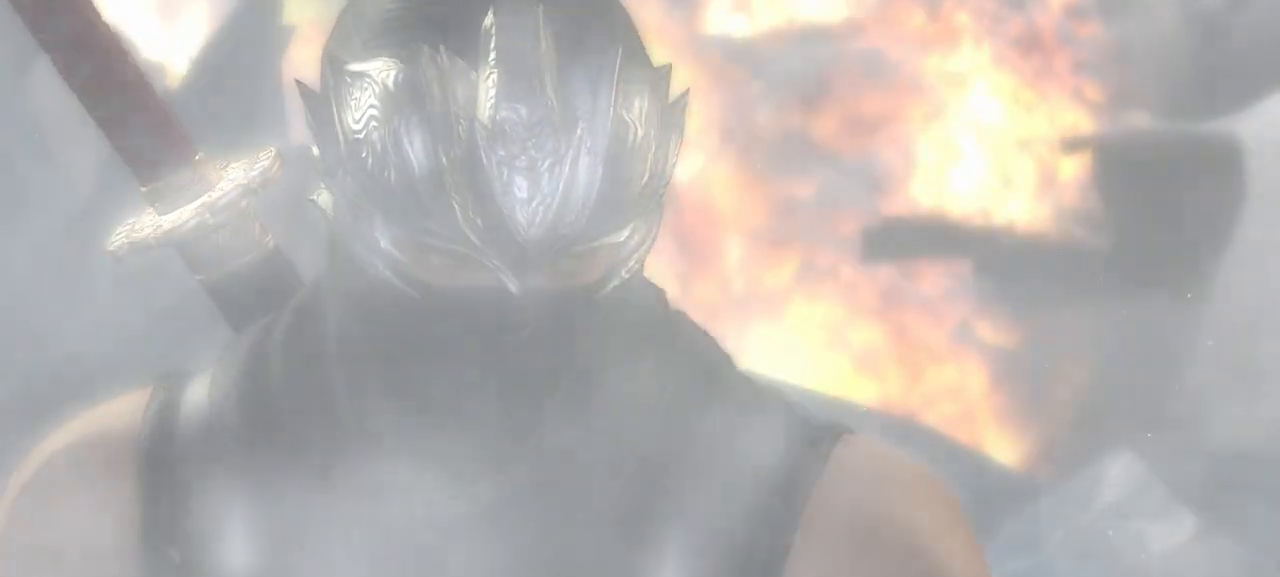
{"buttons": [], "left_stick": "right", "right_stick": "center", "events": []}
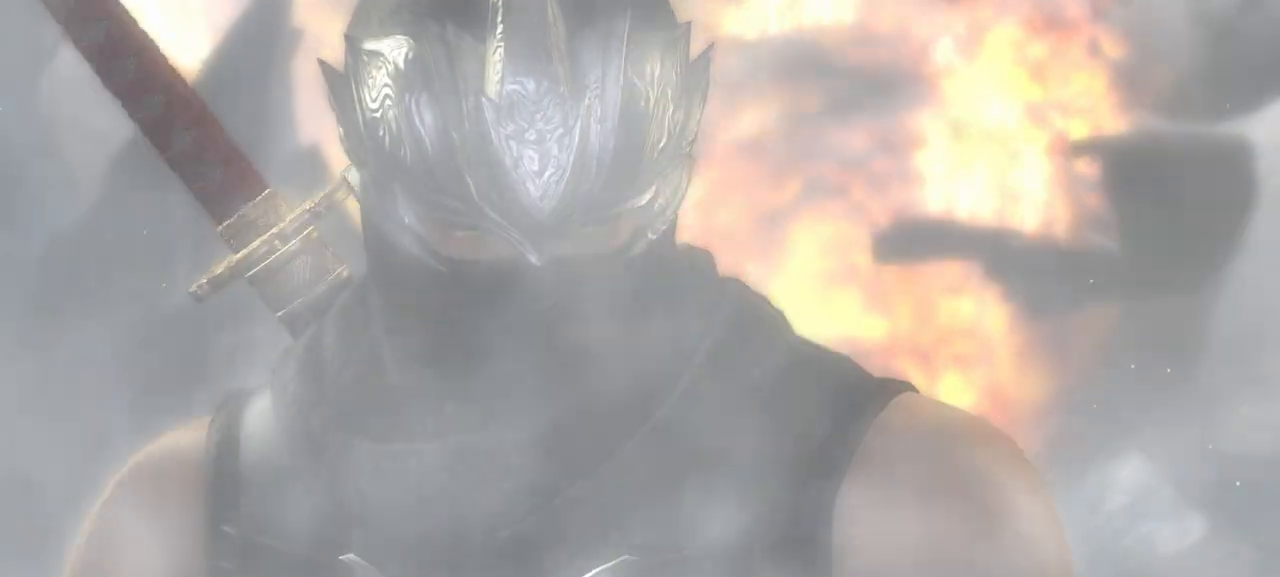
{"buttons": [], "left_stick": "right", "right_stick": "center", "events": []}
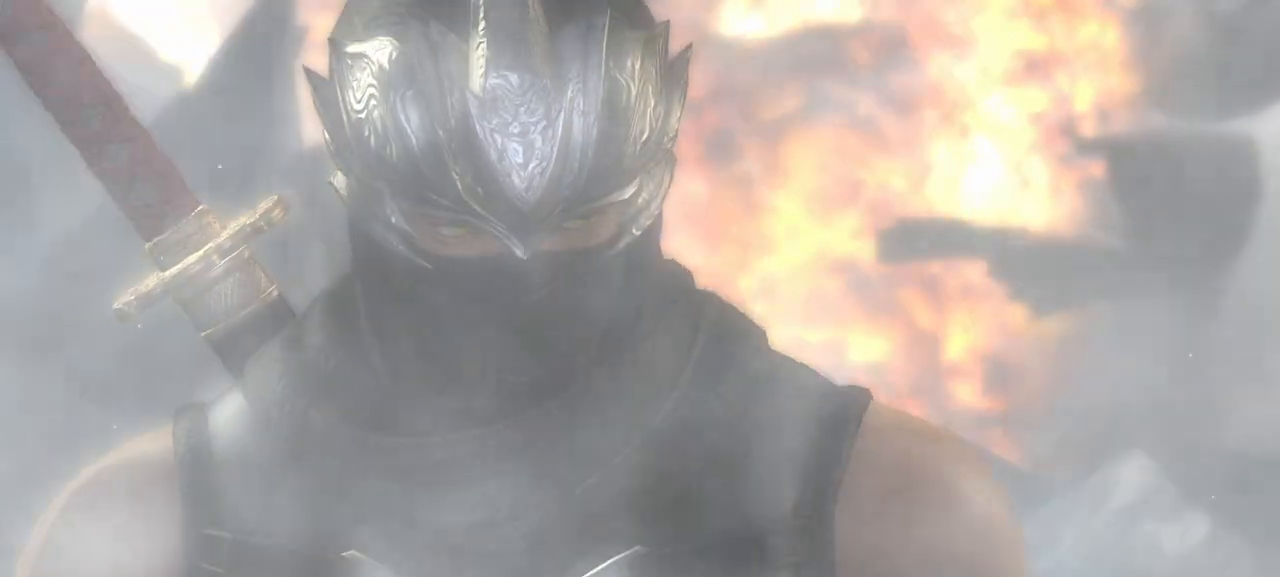
{"buttons": [], "left_stick": "center", "right_stick": "center", "events": [[317, "left_stick", "center"]]}